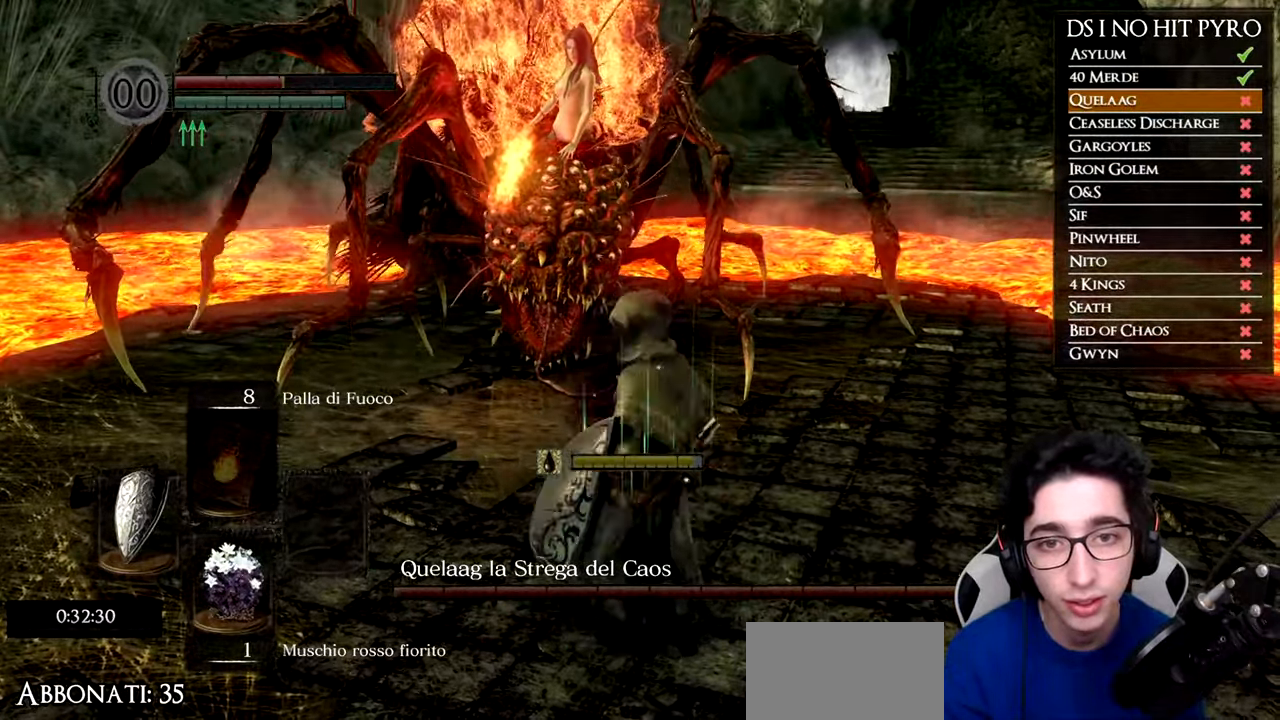
Gameplay with a controller (Xbox layout); each line is a JSON object with the inputs held at the frame after it. "events" lists button and stick changes between this image and that frame as [ms after this image, input, new state], when the widget could be followed in between.
{"buttons": [], "left_stick": "center", "right_stick": "center", "events": [[317, "left_stick", "center"]]}
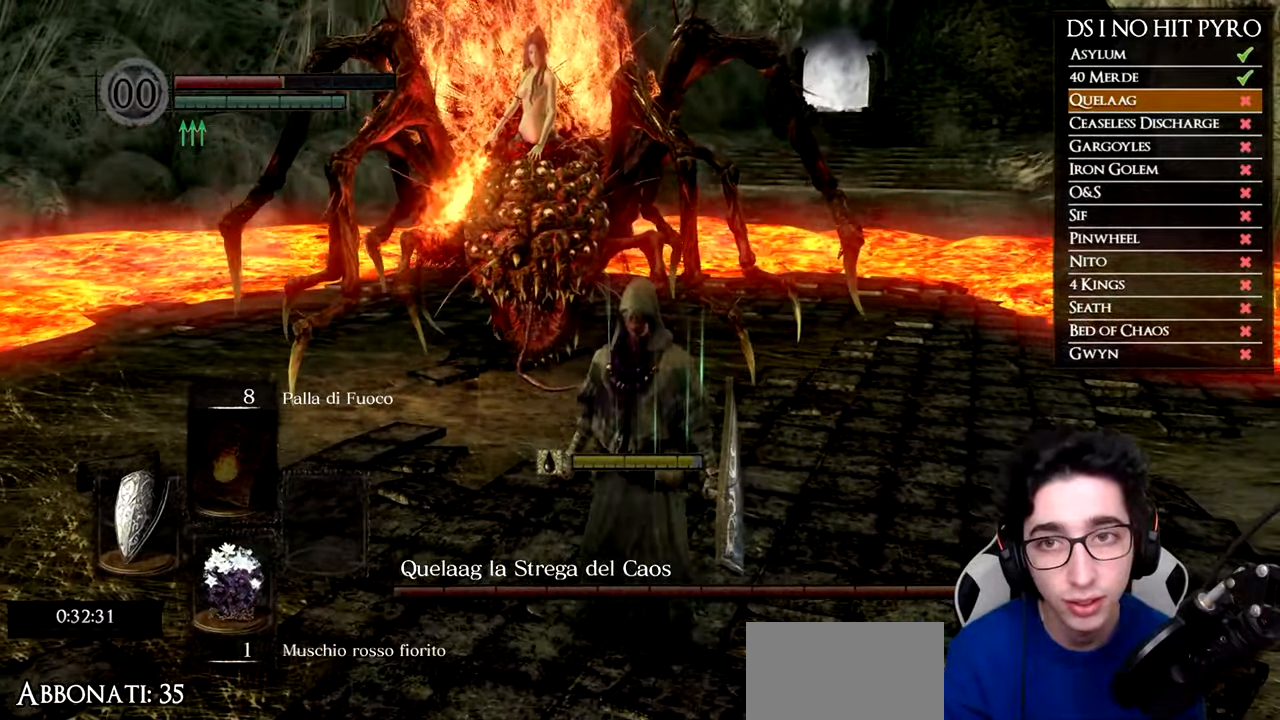
{"buttons": [], "left_stick": "down-right", "right_stick": "center", "events": [[33, "left_stick", "left"], [200, "left_stick", "up-left"], [300, "left_stick", "up"], [451, "left_stick", "right"], [501, "left_stick", "down-right"]]}
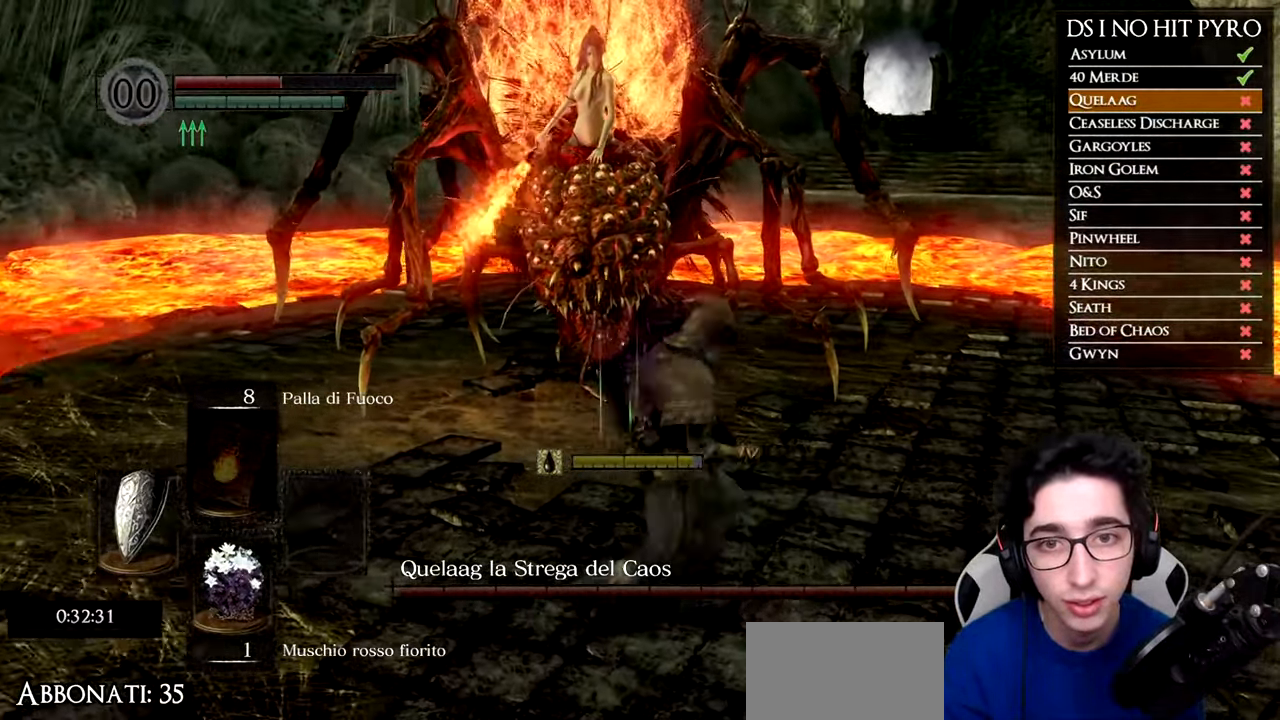
{"buttons": [], "left_stick": "down", "right_stick": "center", "events": [[166, "left_stick", "down"]]}
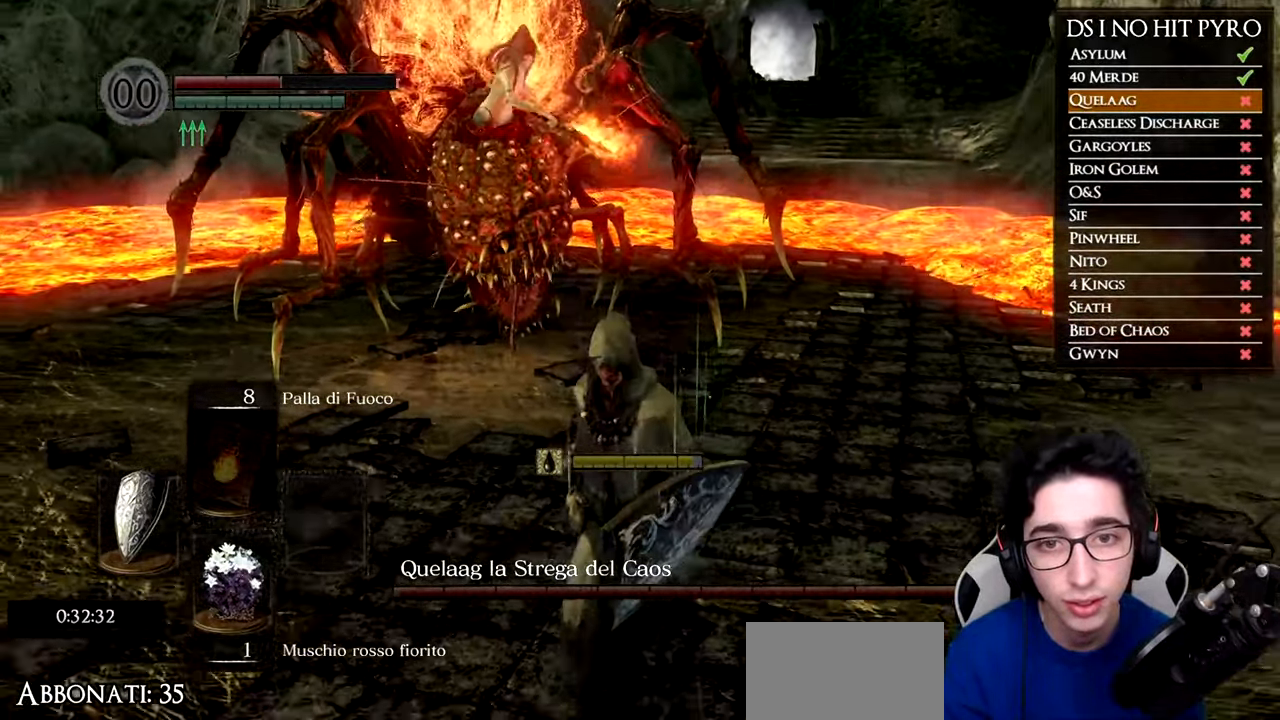
{"buttons": [], "left_stick": "down", "right_stick": "center", "events": [[200, "right_stick", "up-right"], [250, "right_stick", "up"], [417, "right_stick", "center"]]}
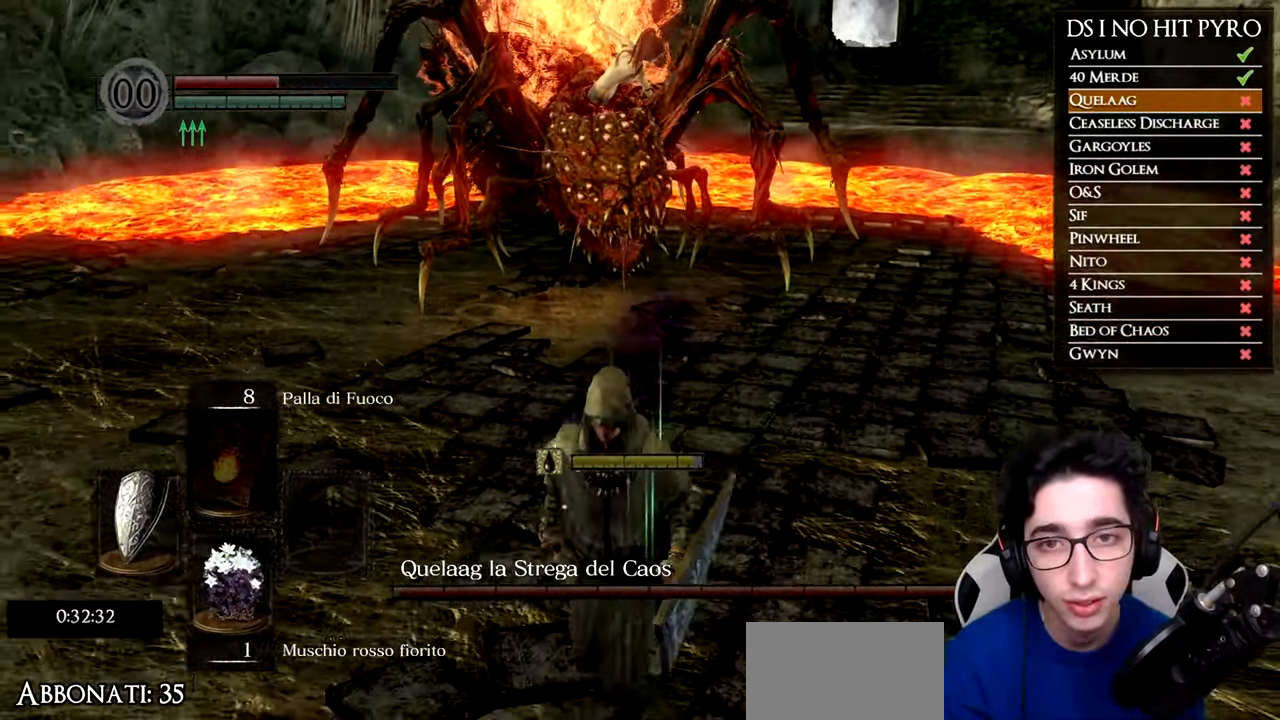
{"buttons": [], "left_stick": "down", "right_stick": "up-right", "events": [[200, "right_stick", "up-right"]]}
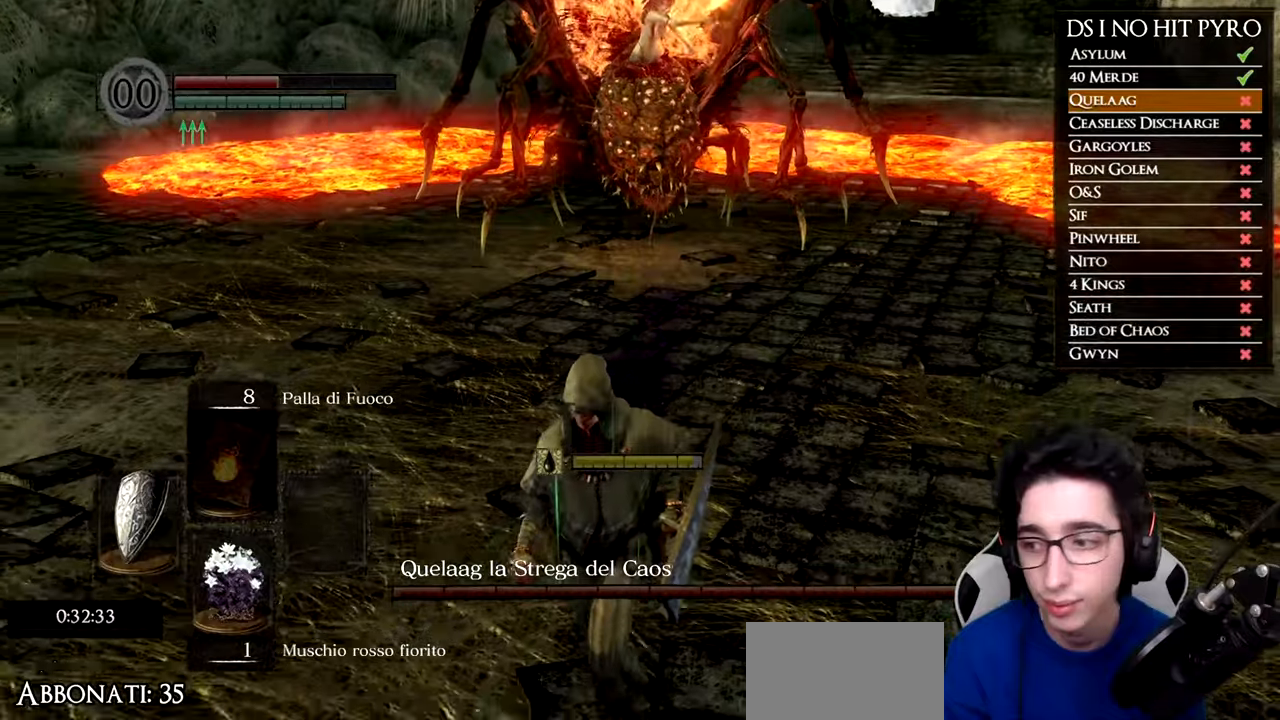
{"buttons": [], "left_stick": "down", "right_stick": "center", "events": [[84, "right_stick", "center"], [317, "right_stick", "up-right"], [484, "right_stick", "center"]]}
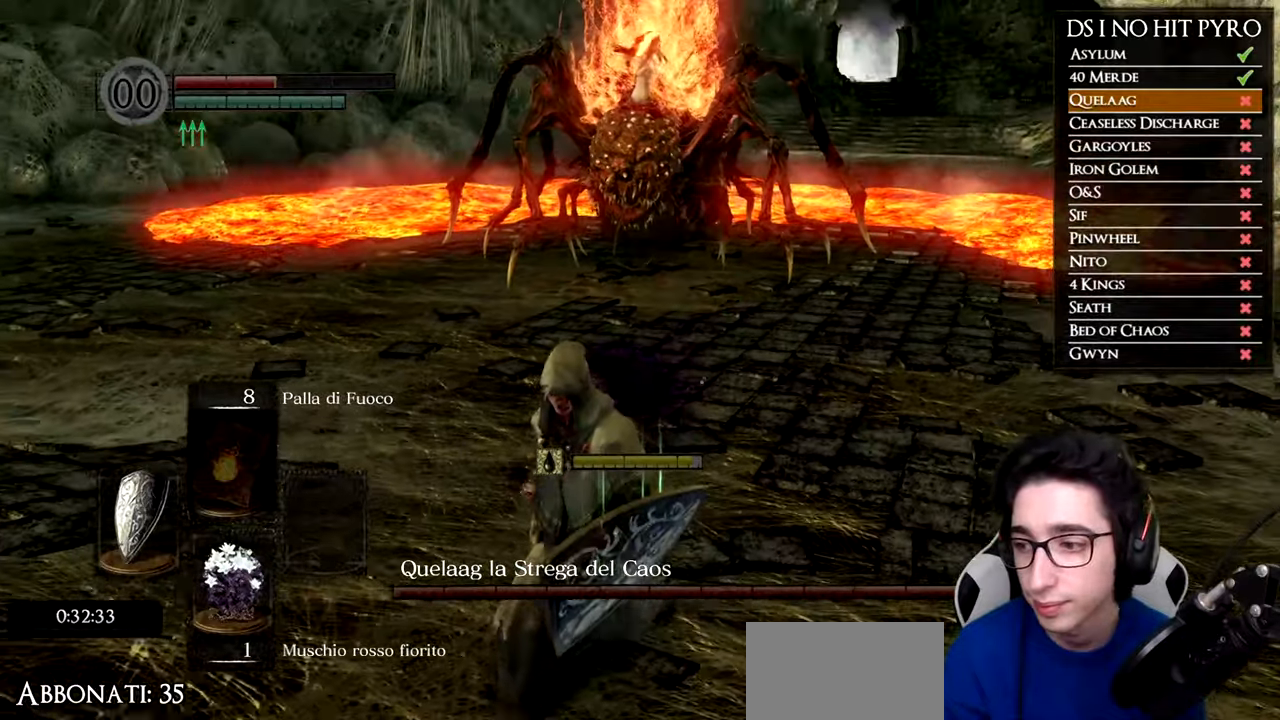
{"buttons": [], "left_stick": "center", "right_stick": "center", "events": [[300, "left_stick", "center"]]}
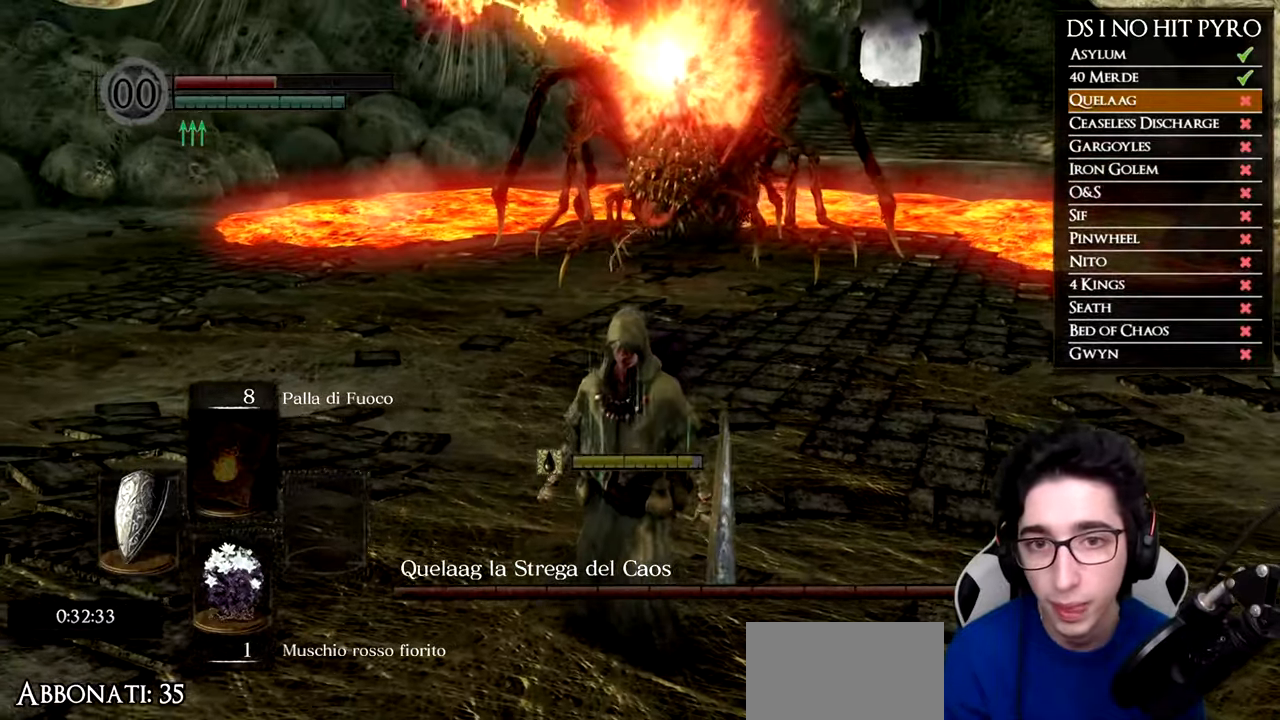
{"buttons": [], "left_stick": "down-left", "right_stick": "center", "events": [[217, "left_stick", "down"], [484, "left_stick", "down-left"]]}
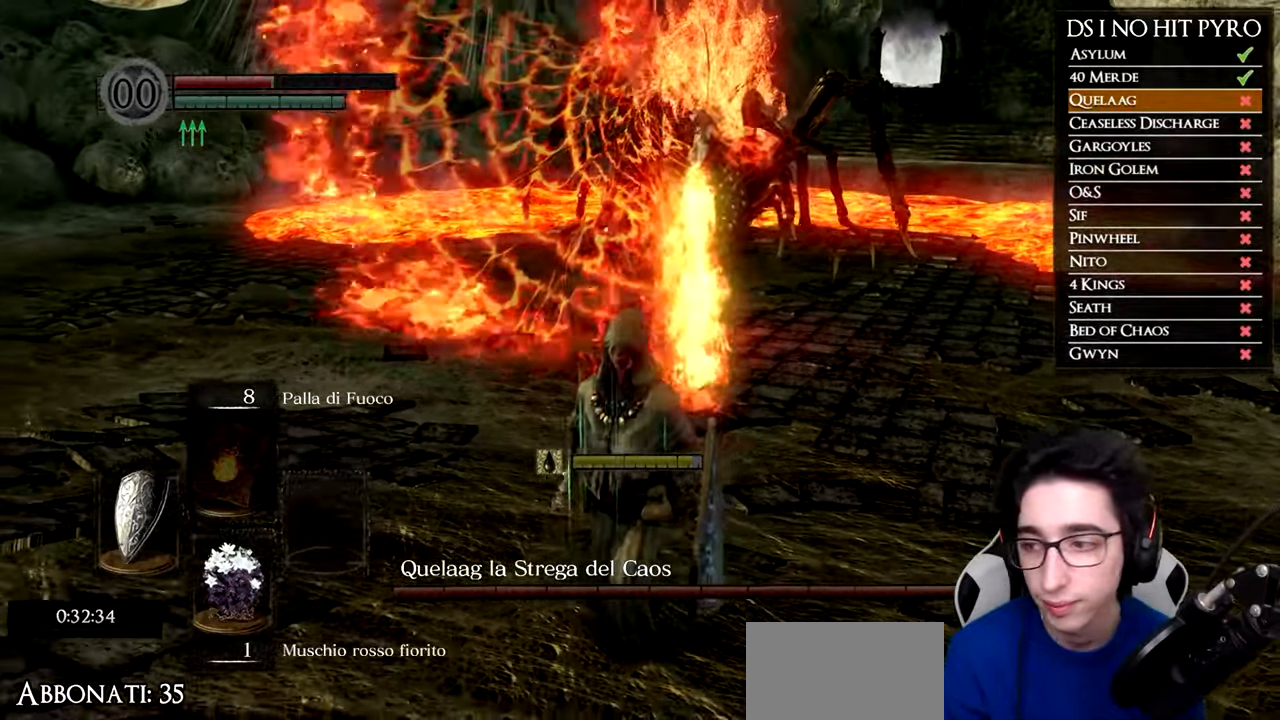
{"buttons": [], "left_stick": "left", "right_stick": "right", "events": [[117, "right_stick", "right"], [401, "left_stick", "left"]]}
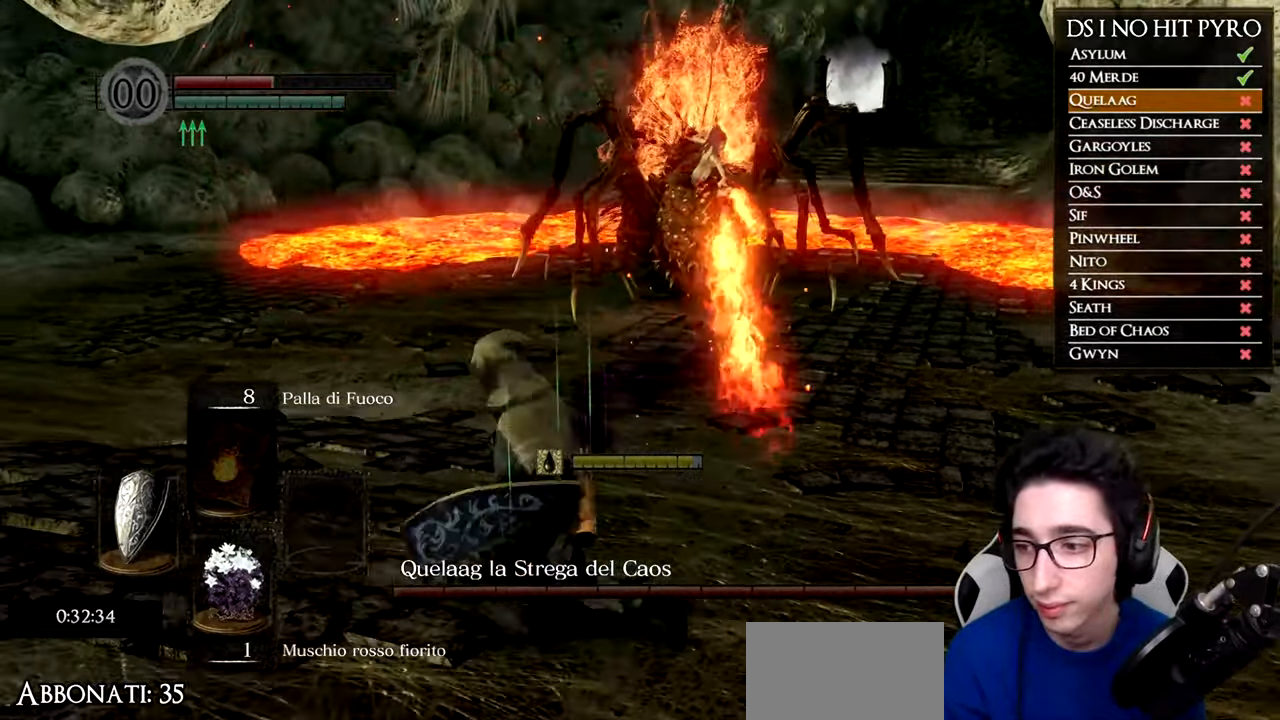
{"buttons": [], "left_stick": "up-left", "right_stick": "center", "events": [[33, "left_stick", "up-left"], [500, "right_stick", "center"]]}
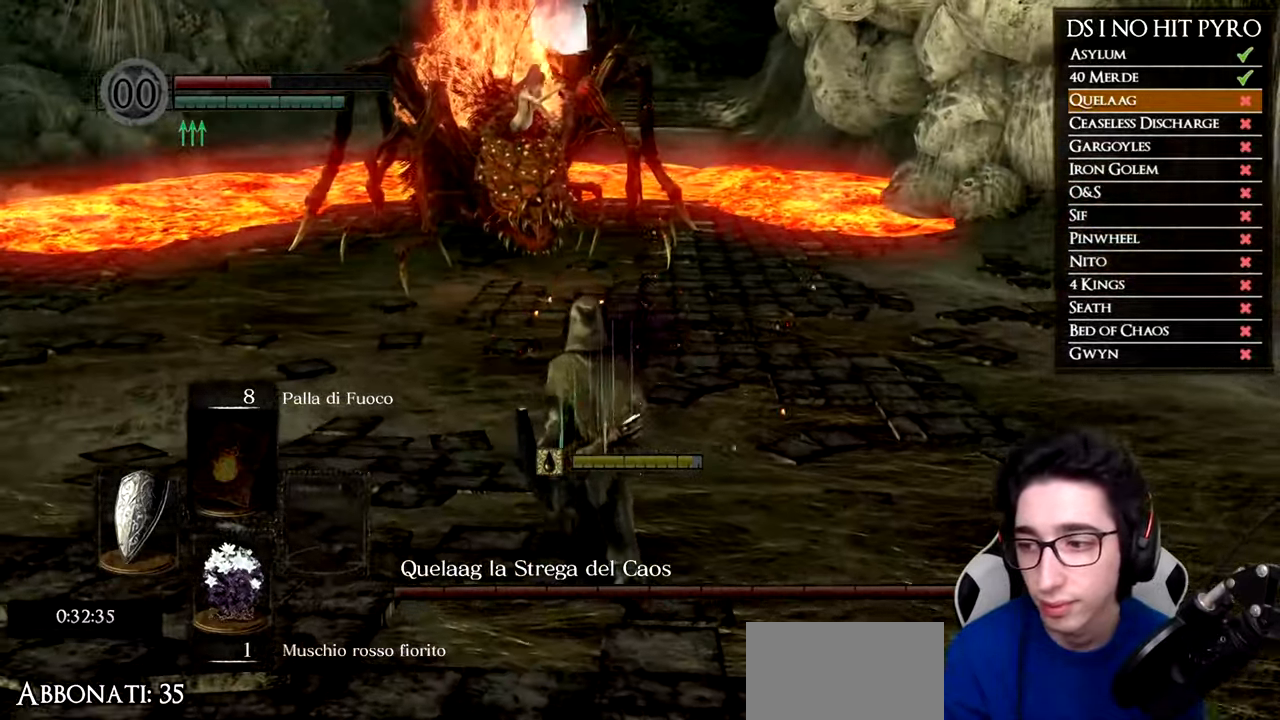
{"buttons": ["B"], "left_stick": "up-left", "right_stick": "center", "events": [[50, "right_stick", "right"], [200, "right_stick", "center"], [484, "B", "down"]]}
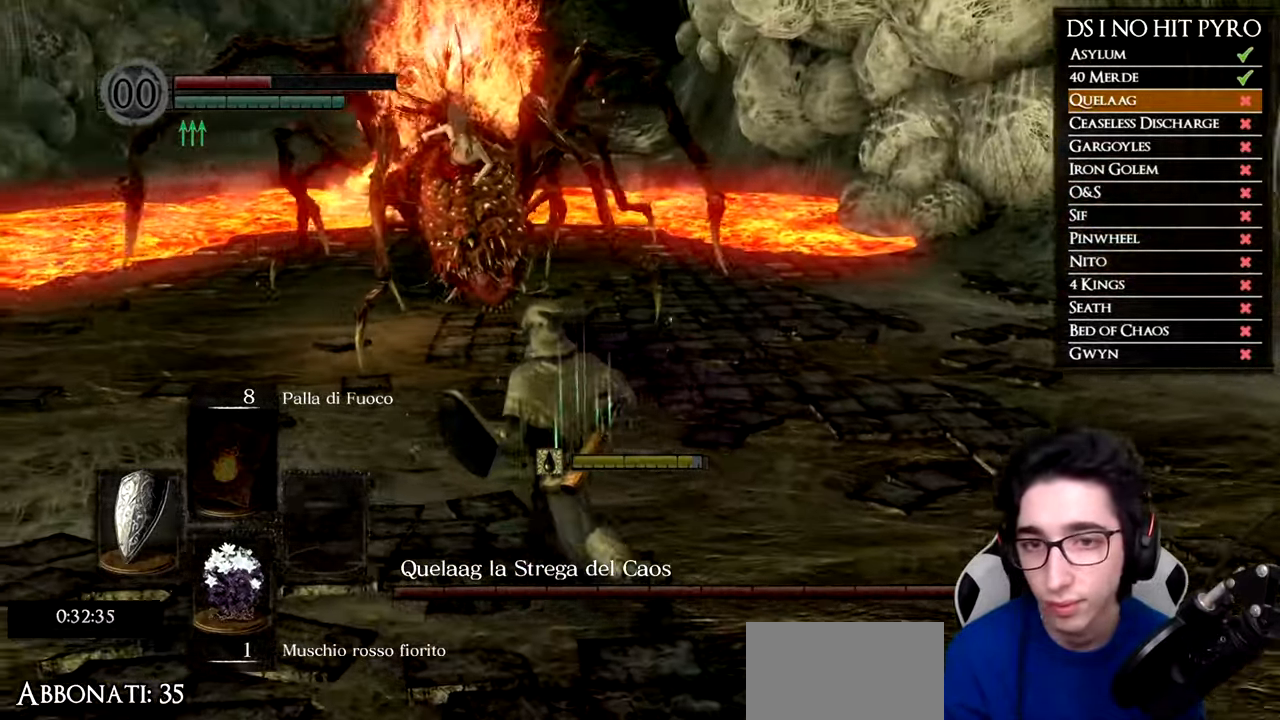
{"buttons": ["B"], "left_stick": "up-left", "right_stick": "center", "events": []}
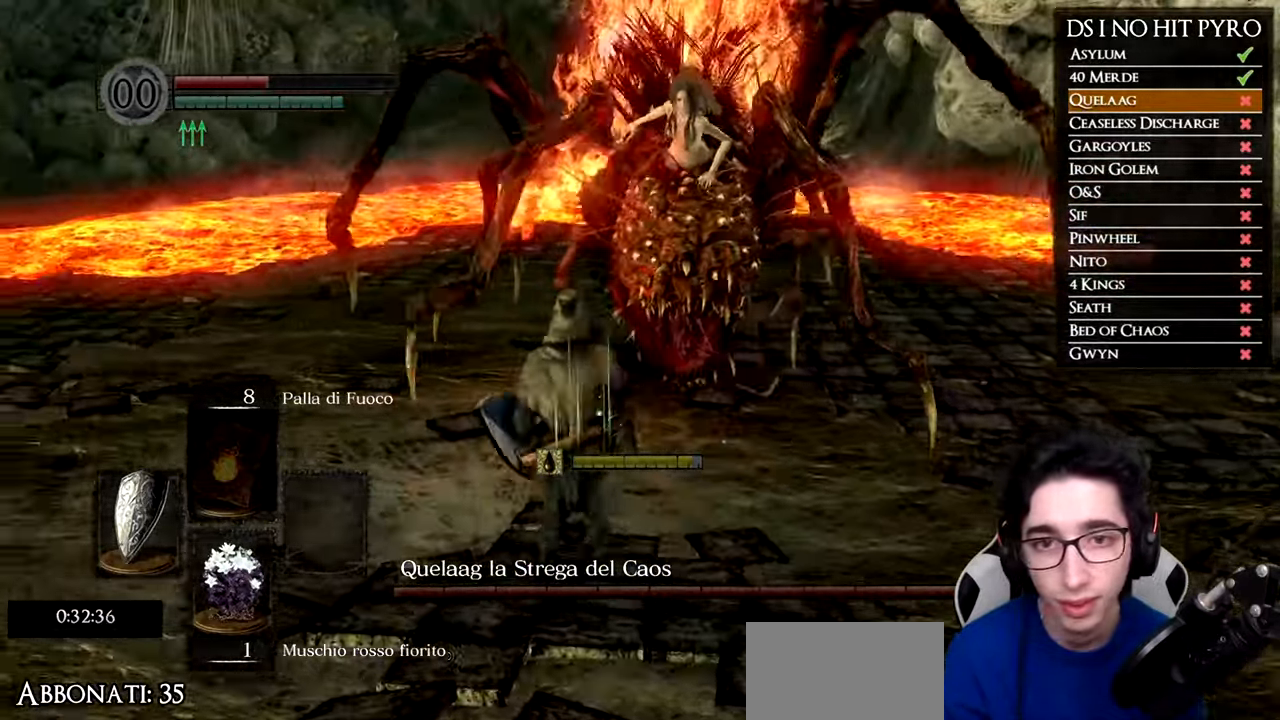
{"buttons": ["B"], "left_stick": "up-left", "right_stick": "center", "events": [[50, "left_stick", "up-right"], [167, "left_stick", "down-right"], [334, "left_stick", "down-left"], [467, "left_stick", "up-left"]]}
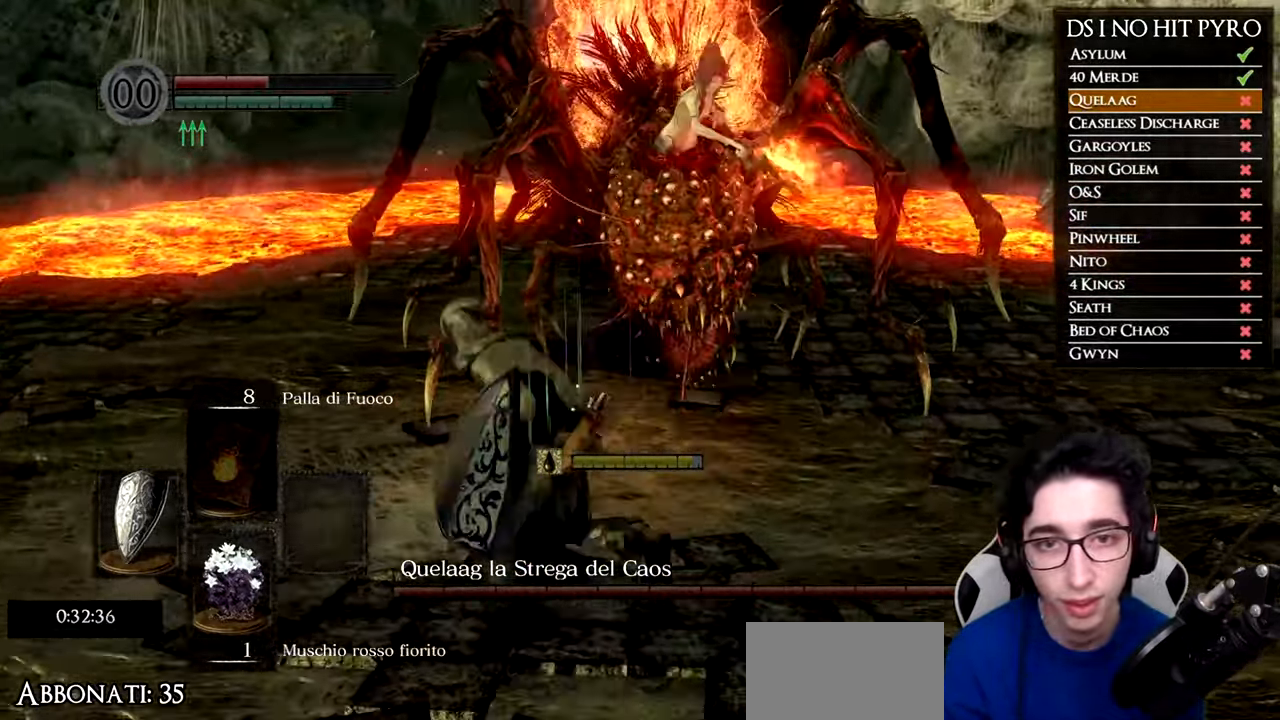
{"buttons": ["B"], "left_stick": "down", "right_stick": "center", "events": [[133, "left_stick", "up"], [317, "left_stick", "down-right"], [484, "left_stick", "down"]]}
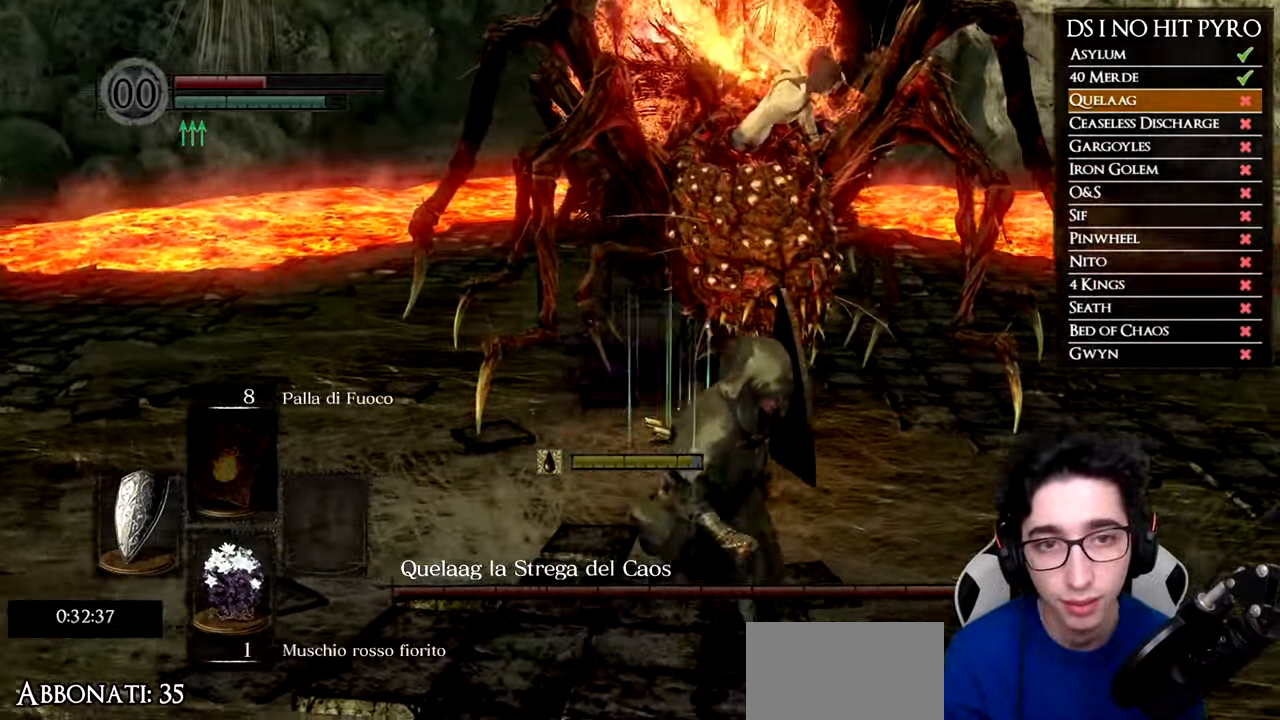
{"buttons": ["B"], "left_stick": "down", "right_stick": "center", "events": []}
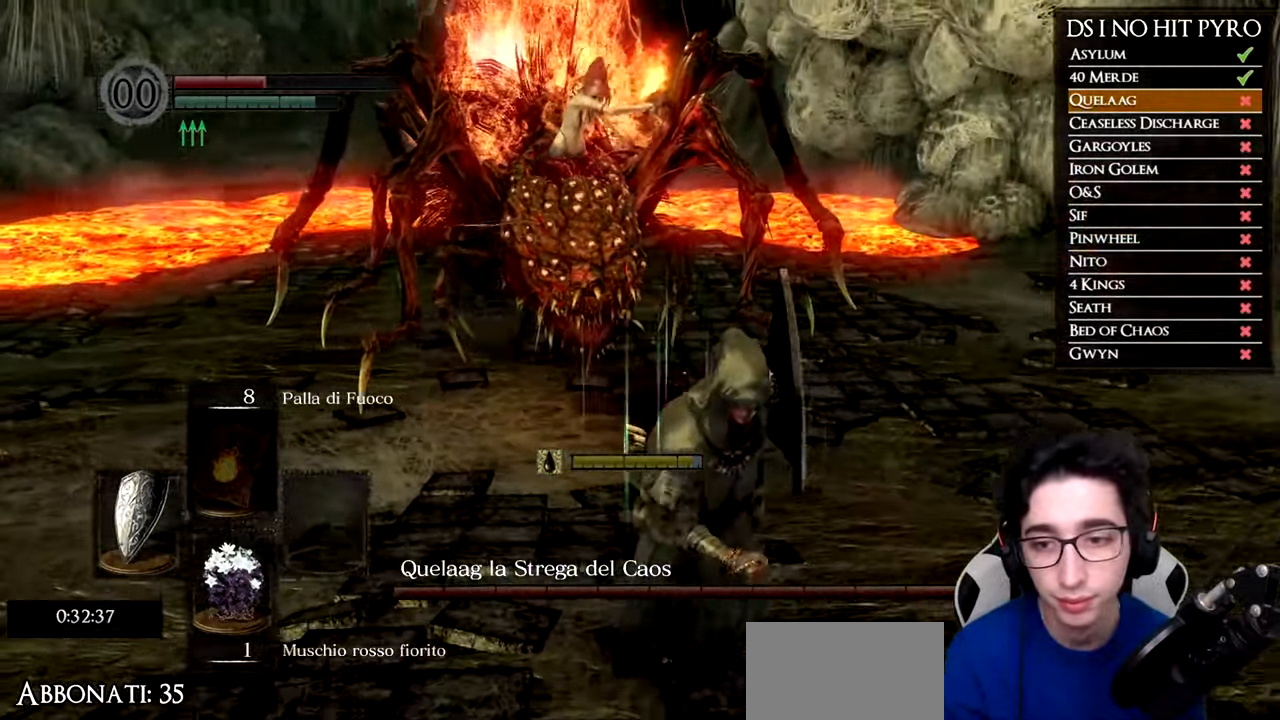
{"buttons": ["B"], "left_stick": "down", "right_stick": "center", "events": []}
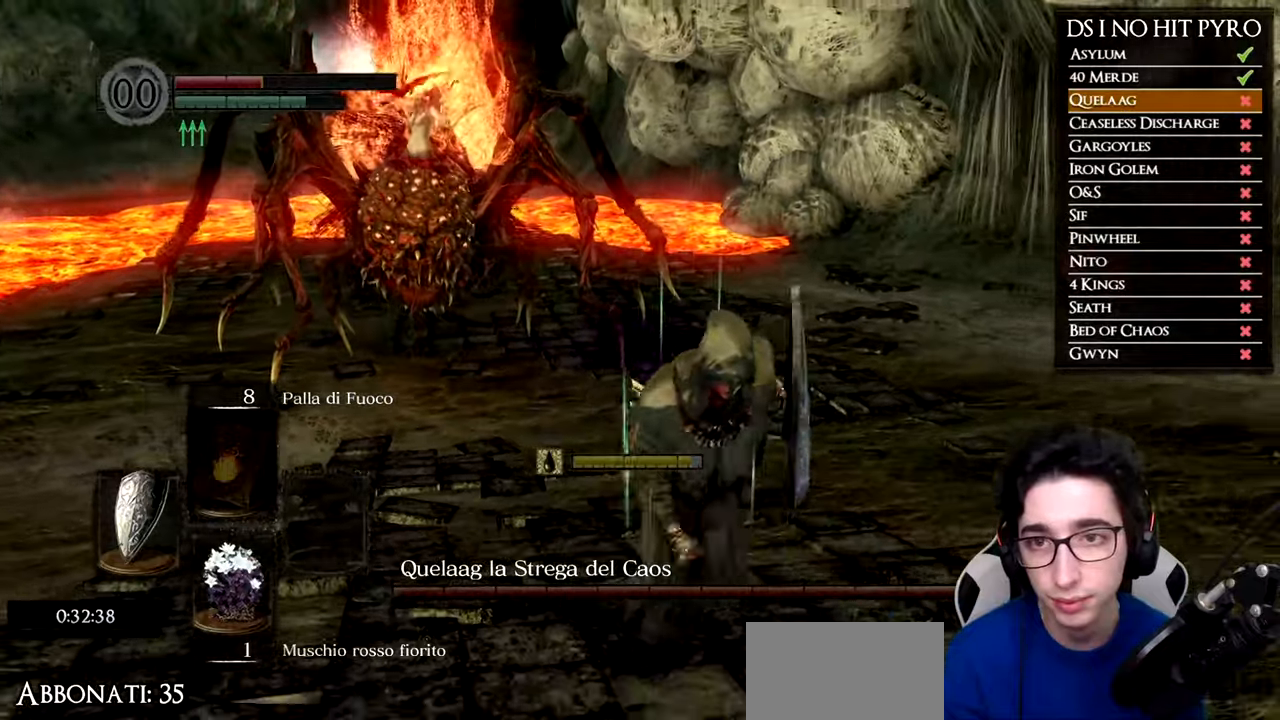
{"buttons": [], "left_stick": "down", "right_stick": "center", "events": [[151, "B", "up"], [334, "right_stick", "left"], [451, "right_stick", "center"]]}
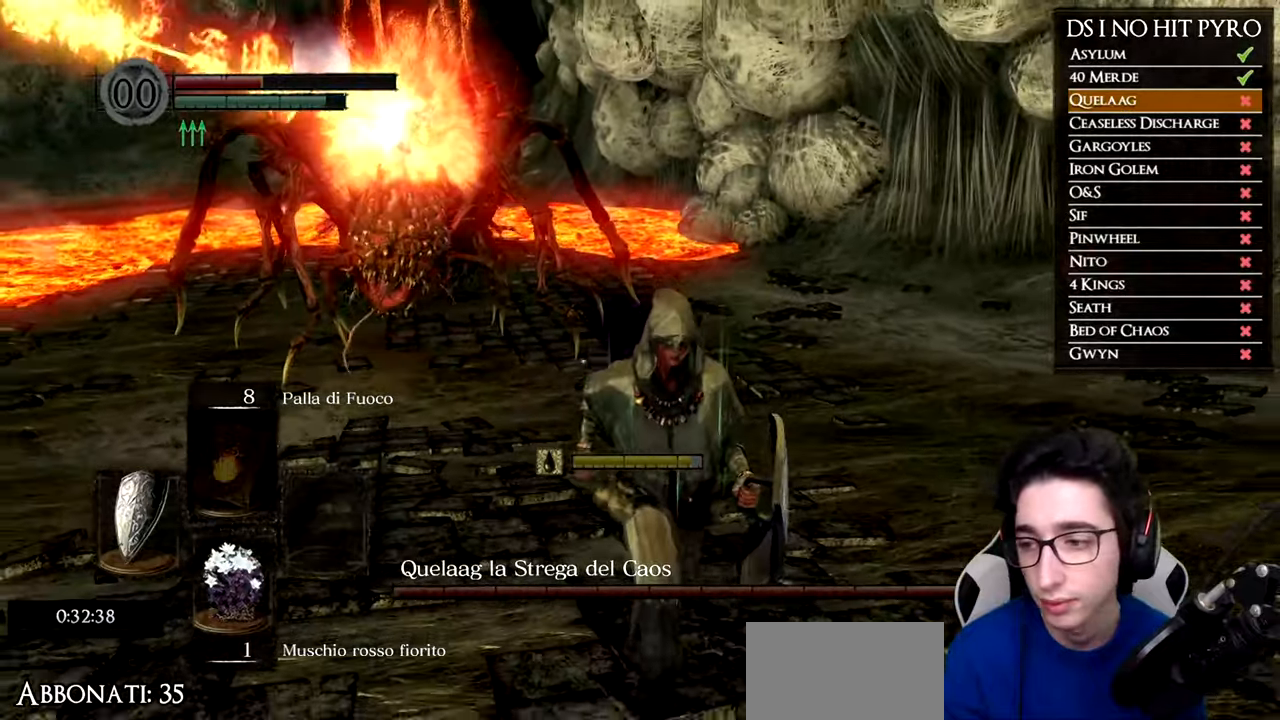
{"buttons": [], "left_stick": "center", "right_stick": "left", "events": [[250, "right_stick", "left"], [317, "right_stick", "center"], [484, "left_stick", "center"], [500, "right_stick", "left"]]}
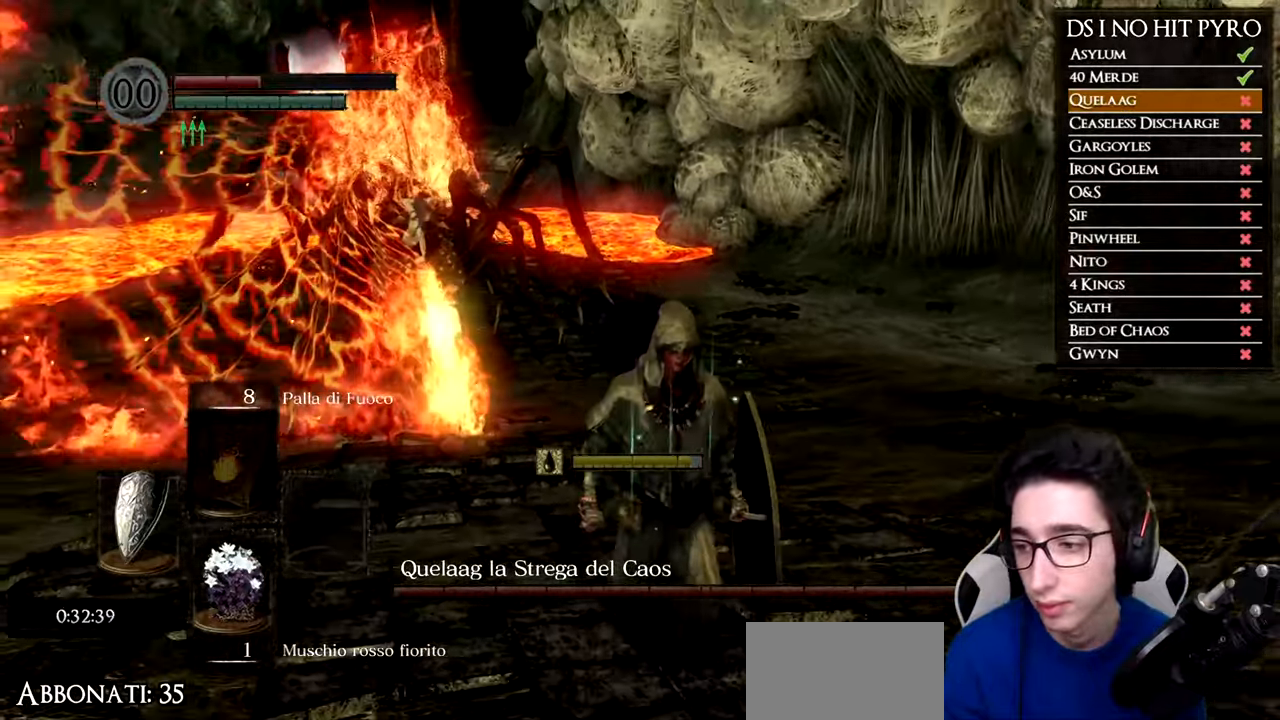
{"buttons": [], "left_stick": "up-left", "right_stick": "center", "events": [[117, "right_stick", "center"], [367, "left_stick", "left"], [418, "left_stick", "up-left"]]}
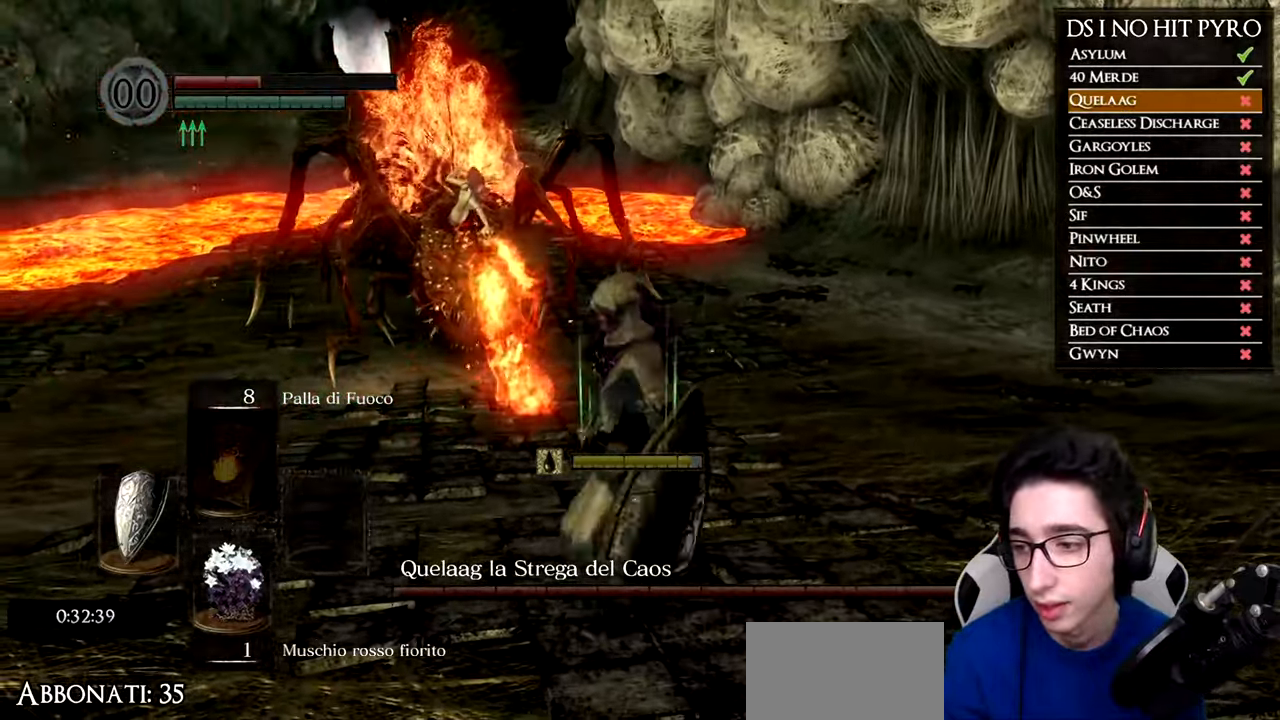
{"buttons": ["B"], "left_stick": "up", "right_stick": "center", "events": [[250, "B", "down"], [367, "left_stick", "up"]]}
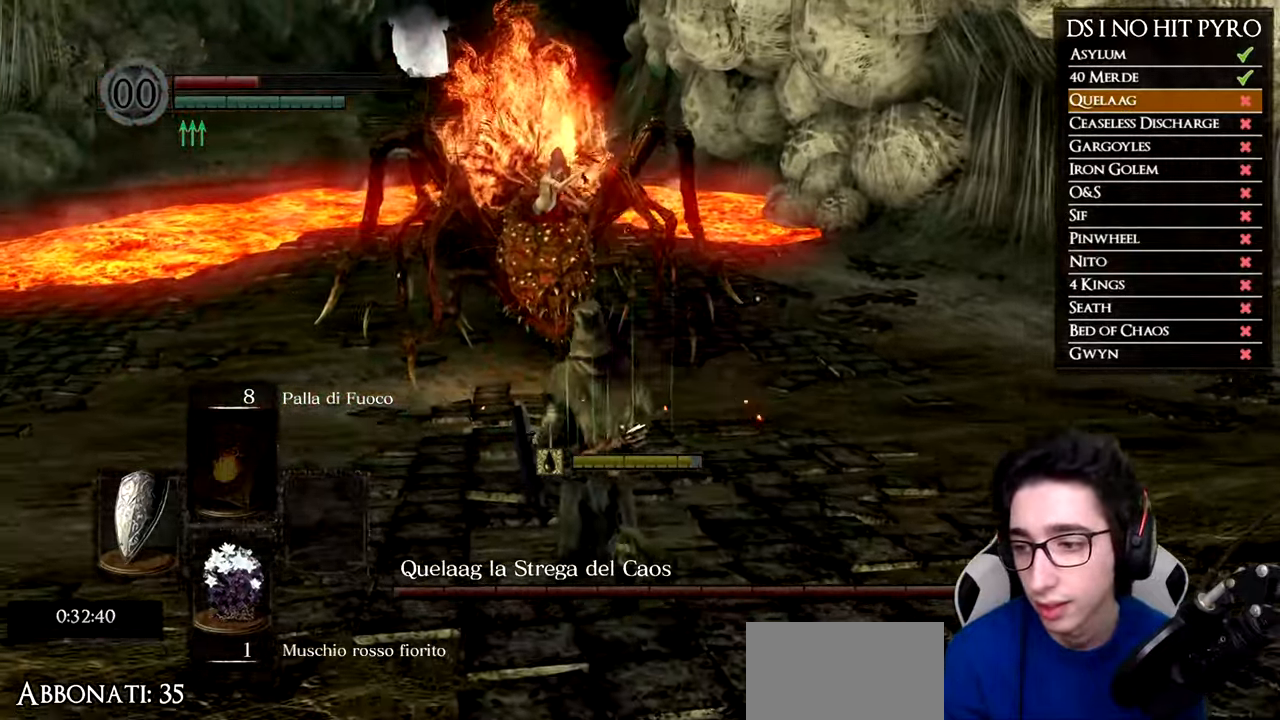
{"buttons": ["B"], "left_stick": "up", "right_stick": "center", "events": []}
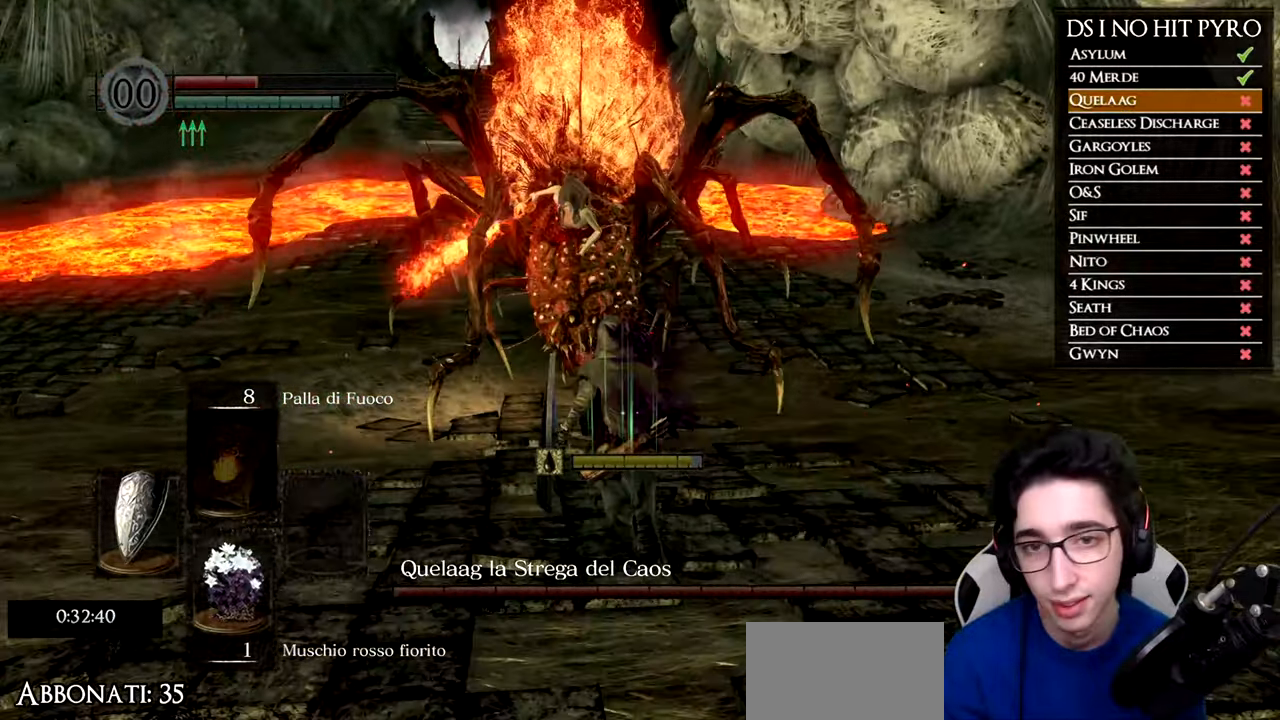
{"buttons": [], "left_stick": "up", "right_stick": "center", "events": [[117, "left_stick", "up-left"], [384, "left_stick", "up"], [500, "B", "up"]]}
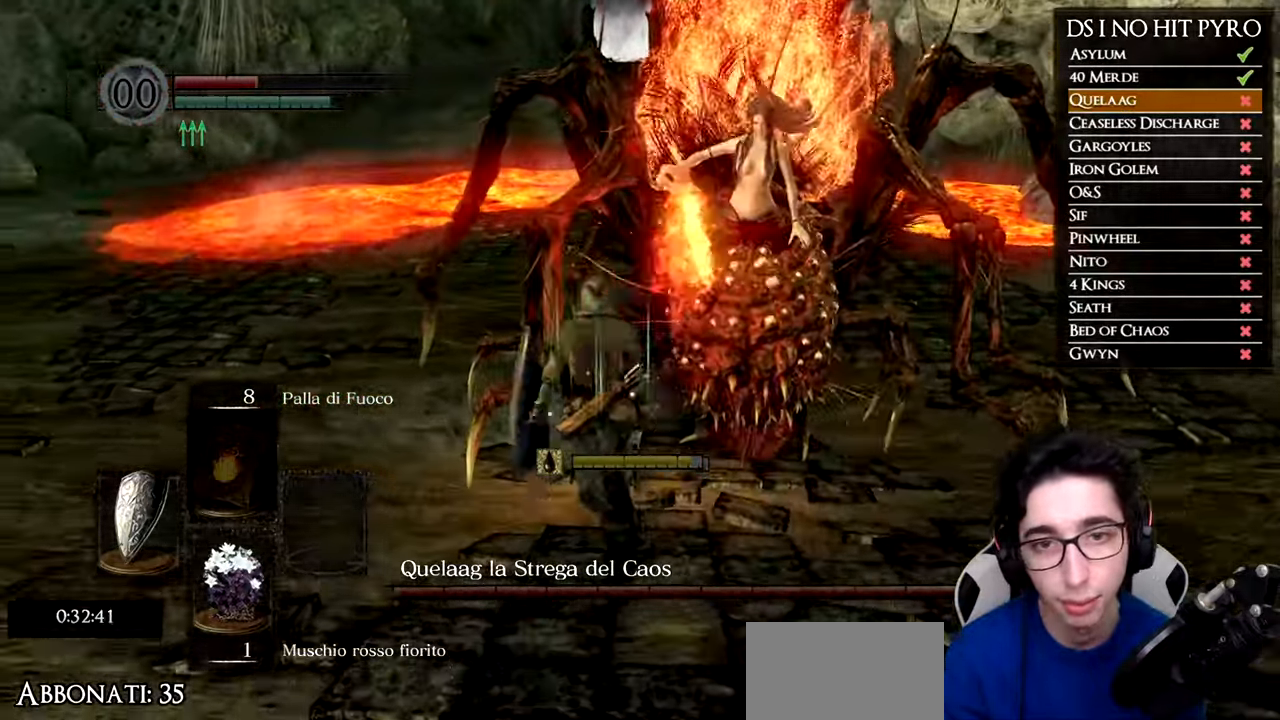
{"buttons": [], "left_stick": "up-left", "right_stick": "right", "events": [[167, "left_stick", "up-left"], [184, "right_stick", "right"]]}
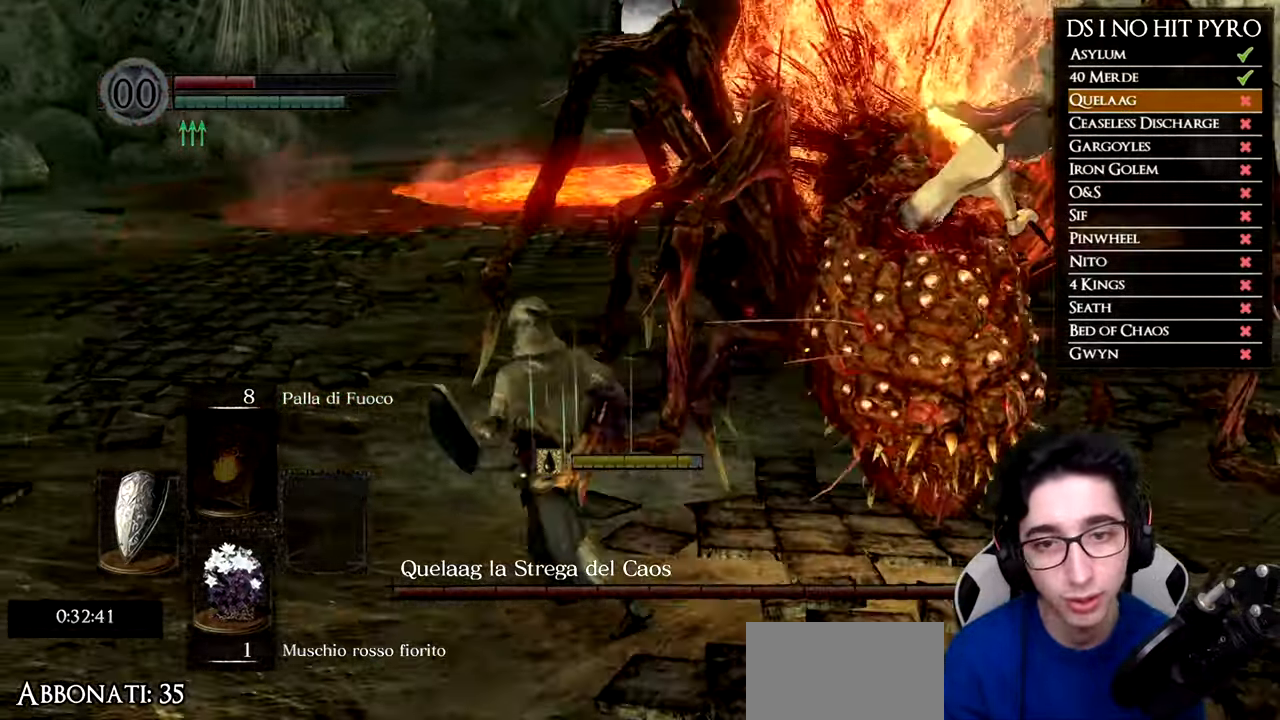
{"buttons": [], "left_stick": "up", "right_stick": "right", "events": [[117, "left_stick", "up"]]}
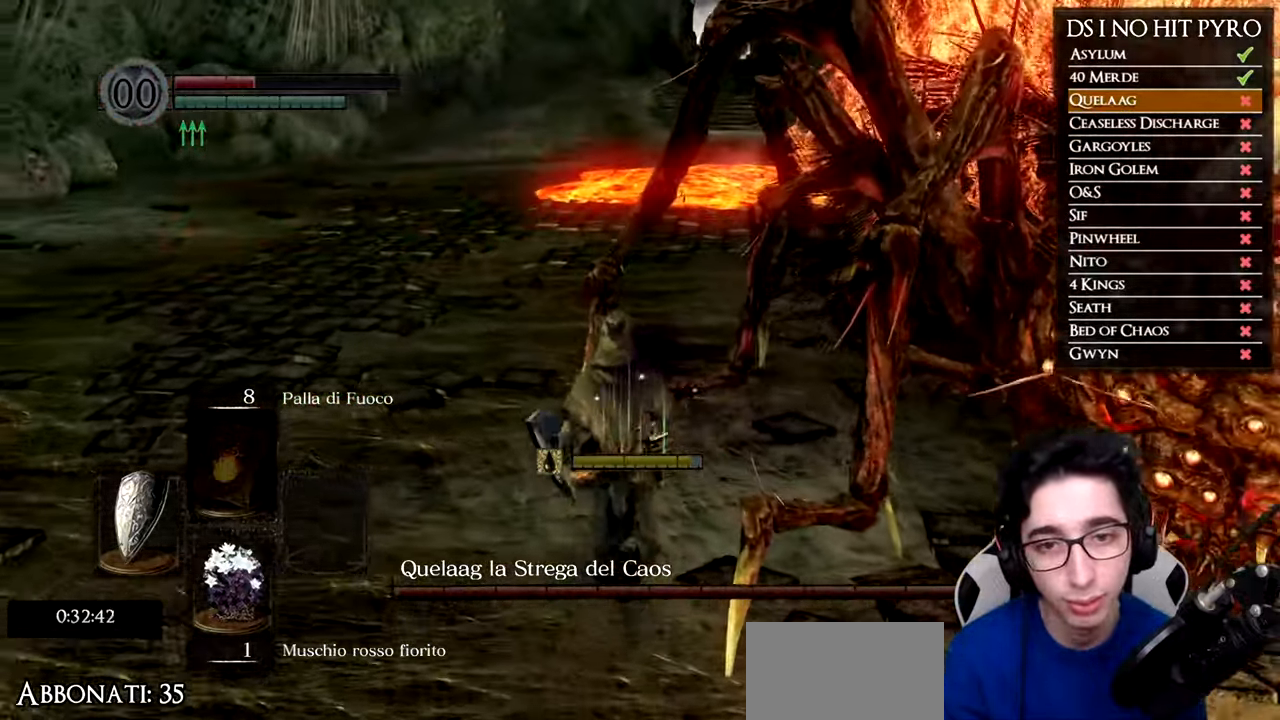
{"buttons": [], "left_stick": "up", "right_stick": "right", "events": []}
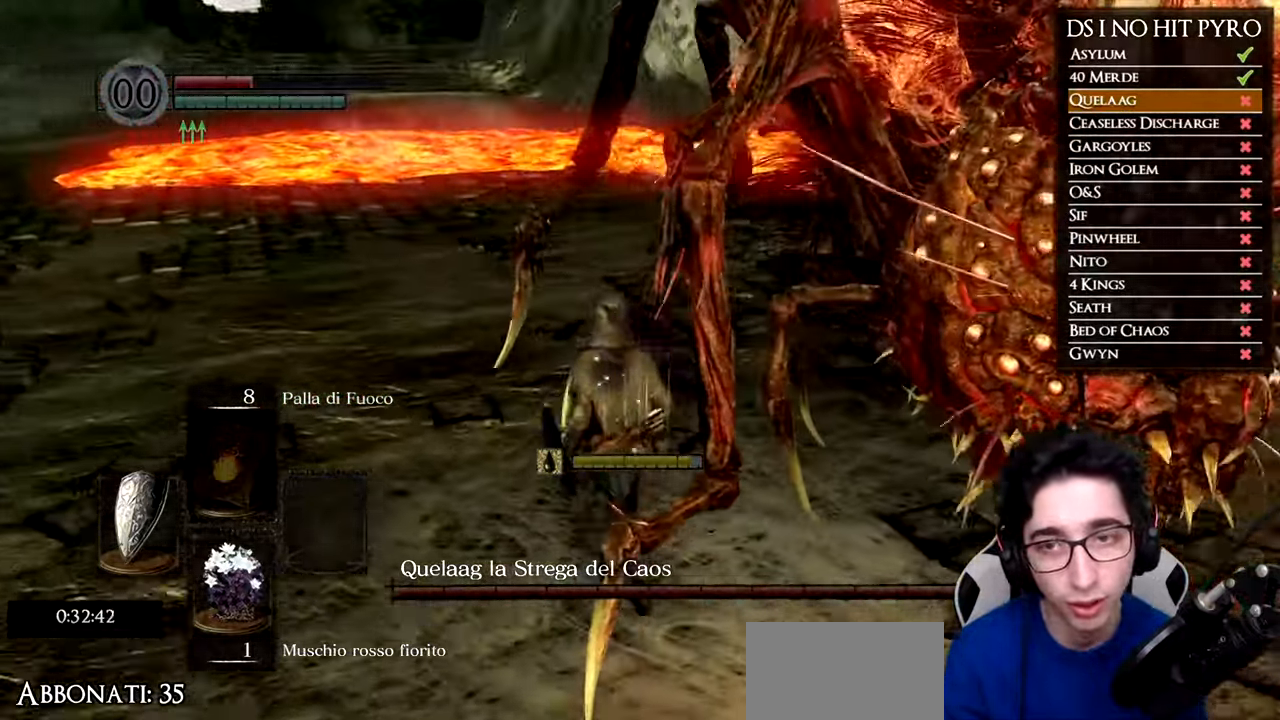
{"buttons": [], "left_stick": "up", "right_stick": "right", "events": []}
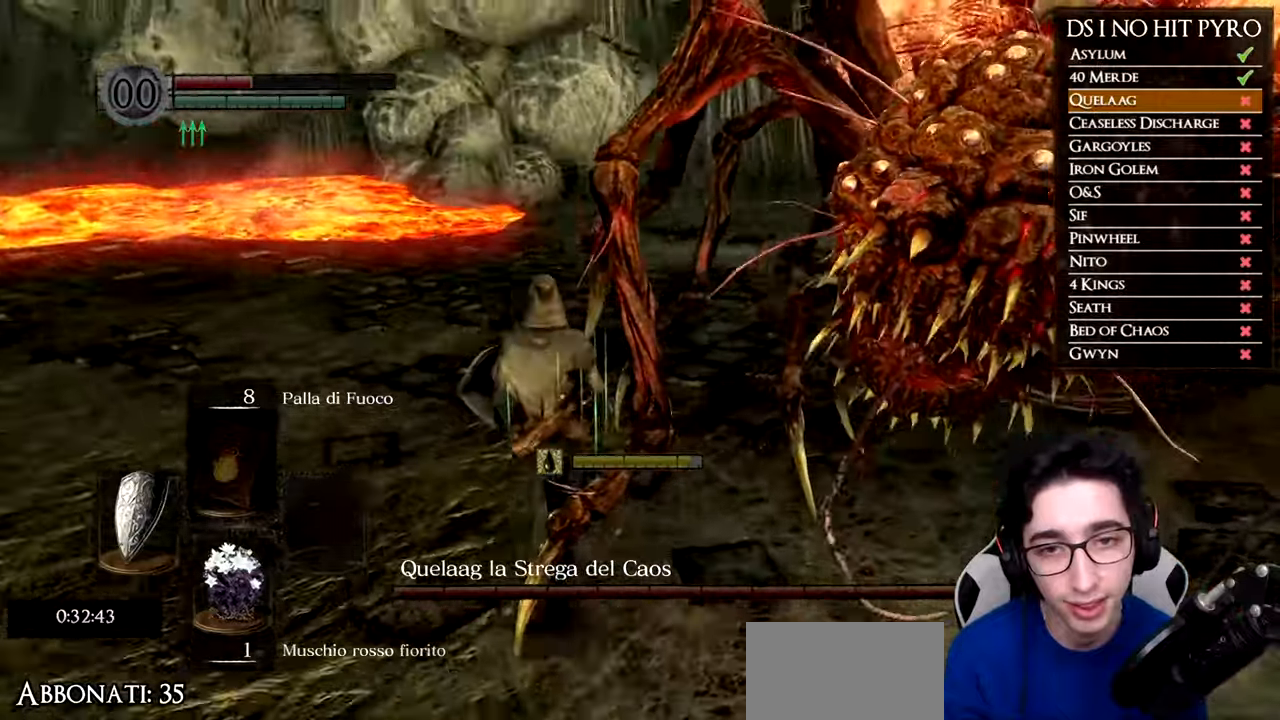
{"buttons": [], "left_stick": "up-left", "right_stick": "right", "events": [[484, "left_stick", "up-left"]]}
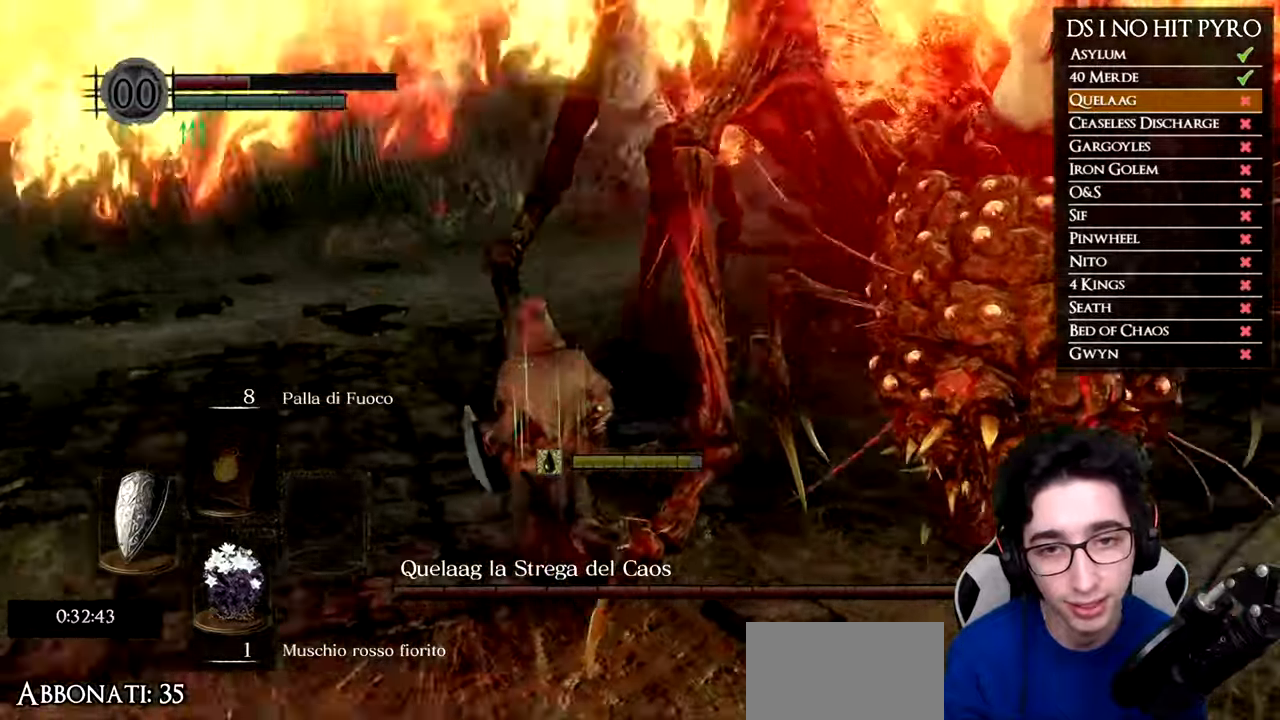
{"buttons": [], "left_stick": "up-left", "right_stick": "right", "events": [[117, "right_stick", "center"], [184, "B", "down"], [284, "B", "up"], [451, "right_stick", "right"]]}
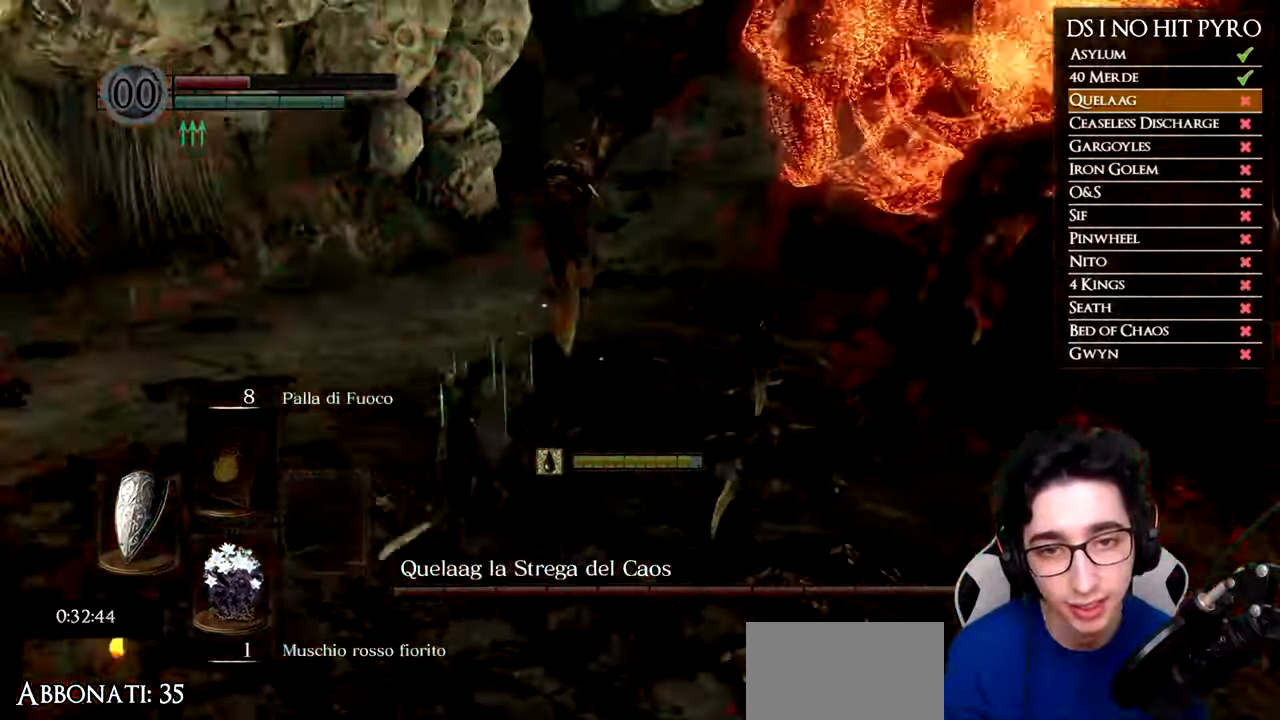
{"buttons": [], "left_stick": "left", "right_stick": "right", "events": [[267, "left_stick", "left"]]}
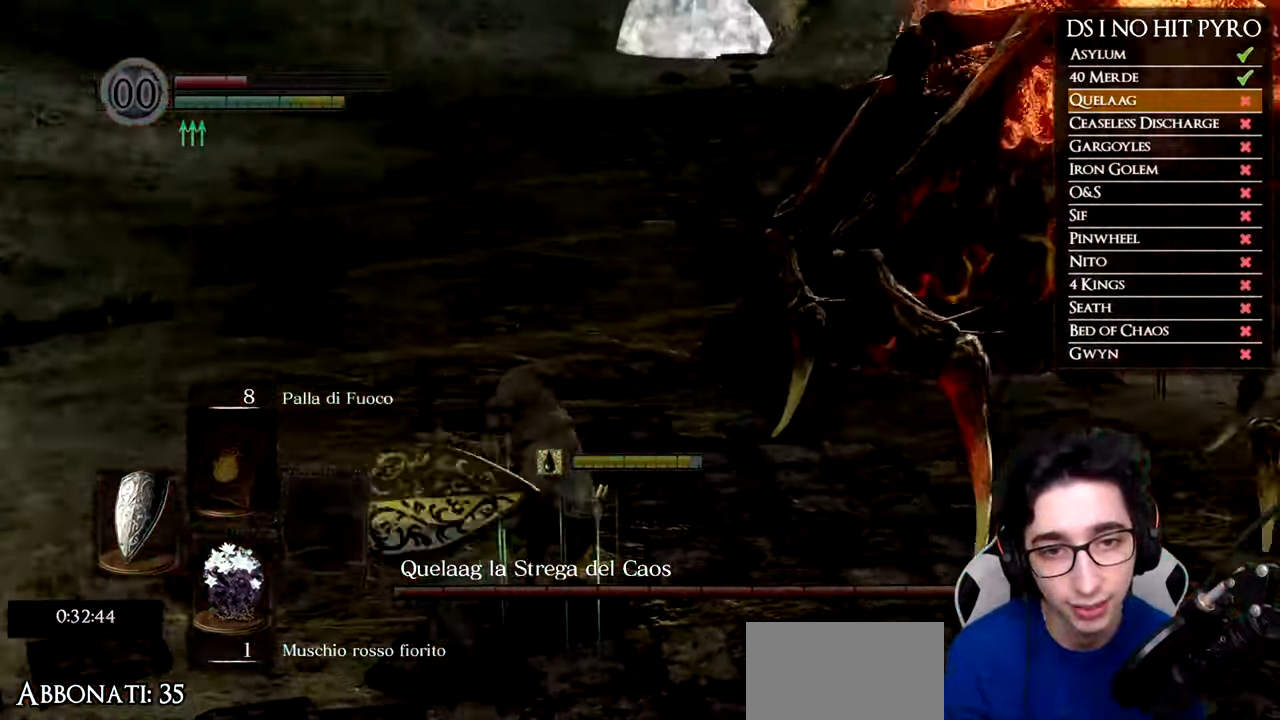
{"buttons": [], "left_stick": "down-left", "right_stick": "right", "events": [[67, "left_stick", "down-left"]]}